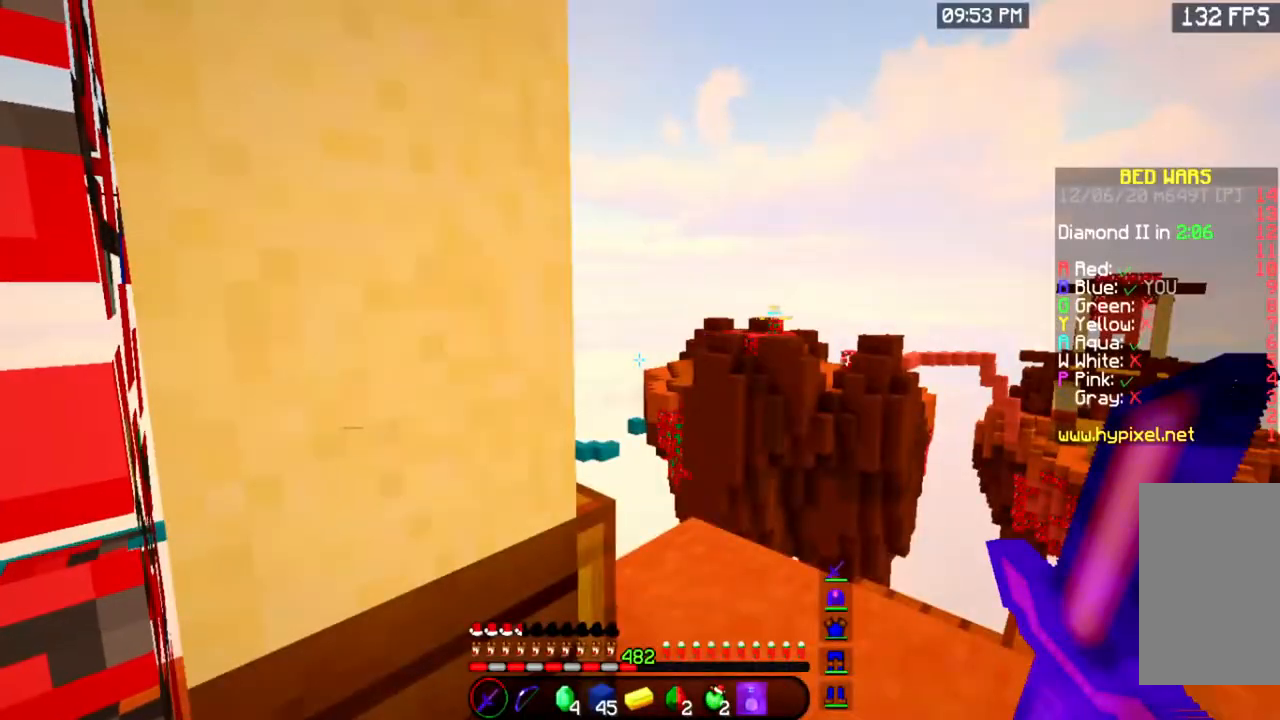
Gameplay with keyboard and mouse; each line is a JSON object with the keys and mouse buttons held at the frame after it. "events" lists presses ("down") and releases ("up") of "a", "d", "s", "space", "w", "mouse_left" and "mouse_right" between this image and that frame as [ms after this image, input, new state], when the widget could be followed in between. "mouse_left", "mouse_right" = the "left", "right" buttons of the "mouse" list. No other keys are recorded. Fast repeated clicks can show as one long hold. Mouse movement is not recorded.
{"keys": [], "mouse": [], "events": [[351, "a", "down"], [501, "a", "up"]]}
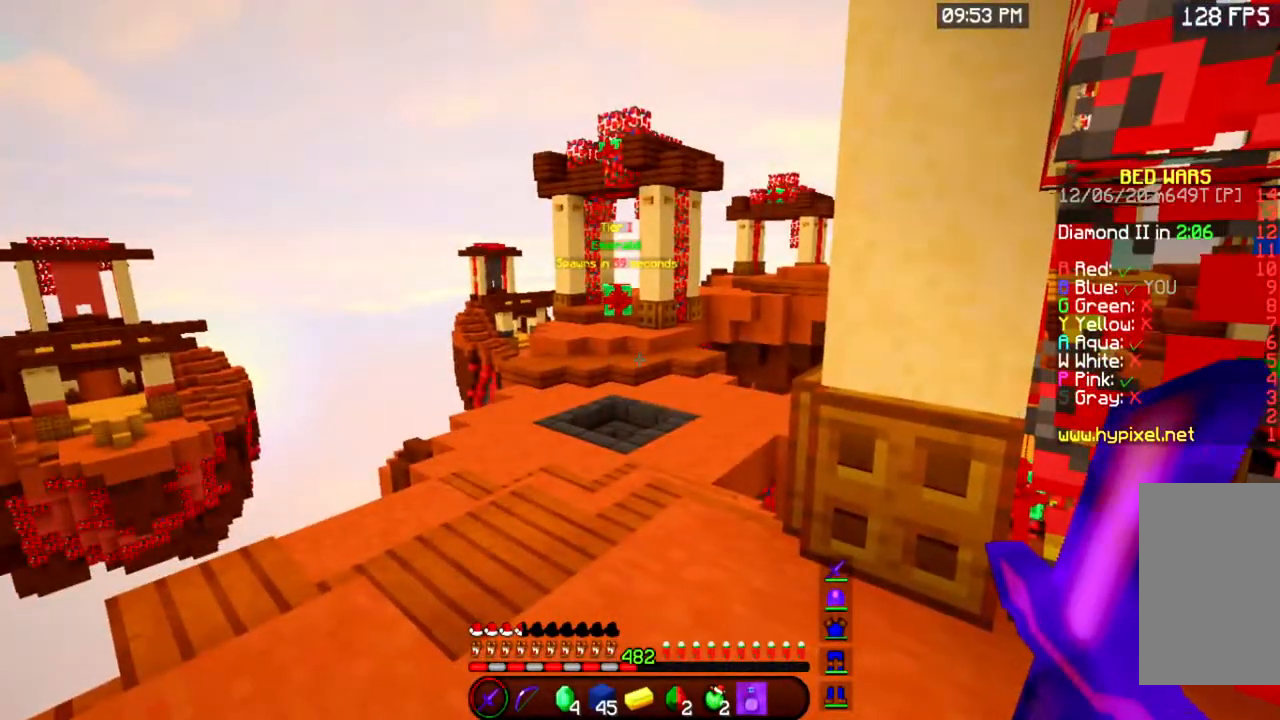
{"keys": [], "mouse": [], "events": []}
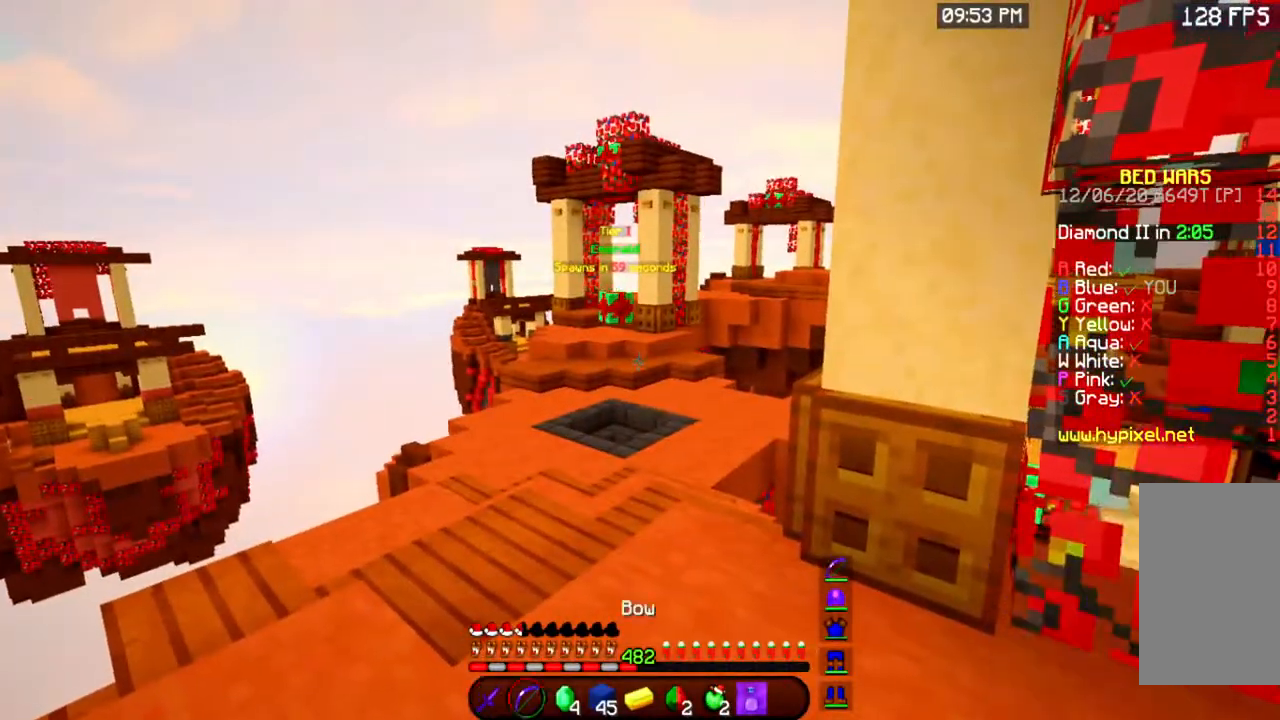
{"keys": ["a", "space", "w"], "mouse": [], "events": [[100, "w", "down"], [401, "space", "down"], [484, "a", "down"]]}
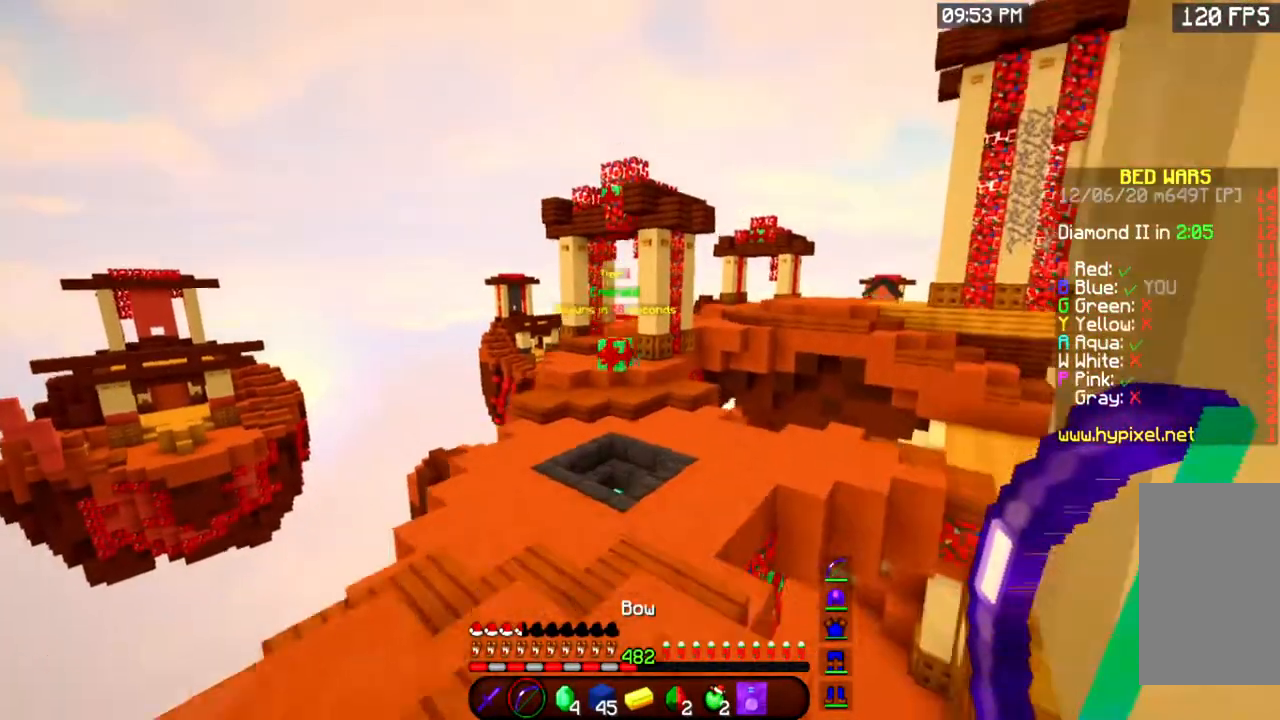
{"keys": ["space", "w"], "mouse": [], "events": [[117, "a", "up"]]}
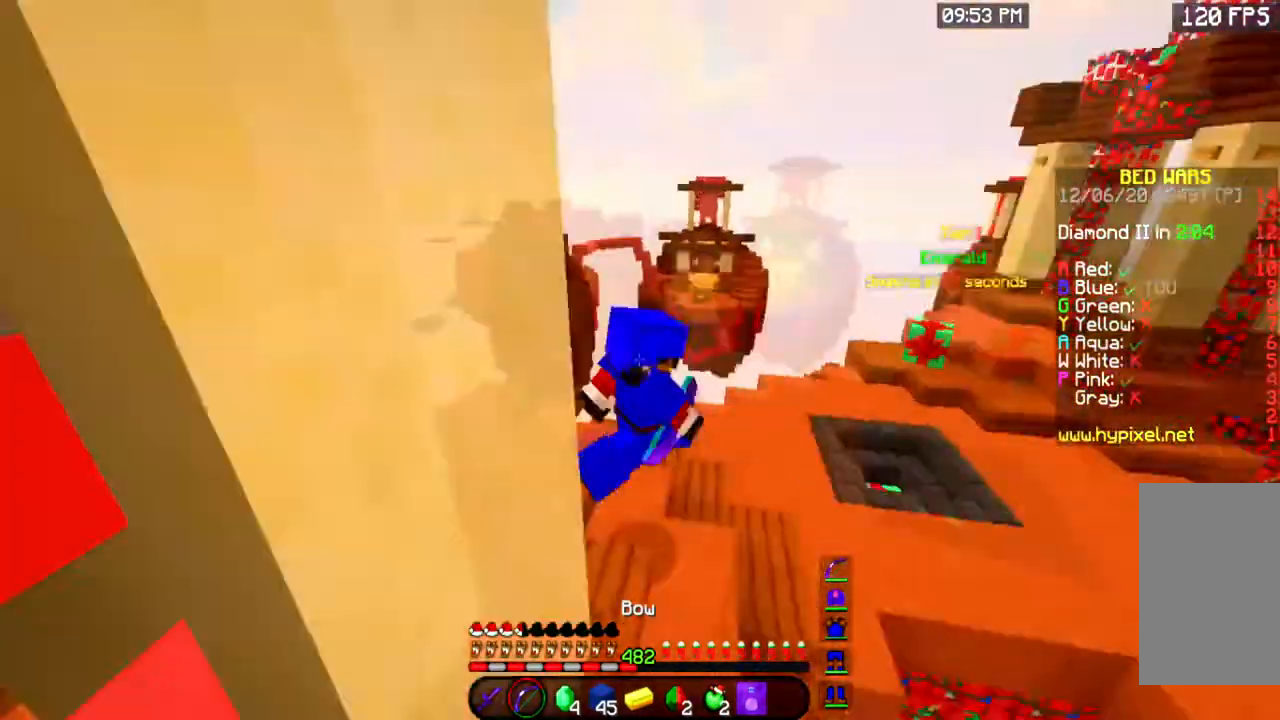
{"keys": ["space", "w"], "mouse": [], "events": []}
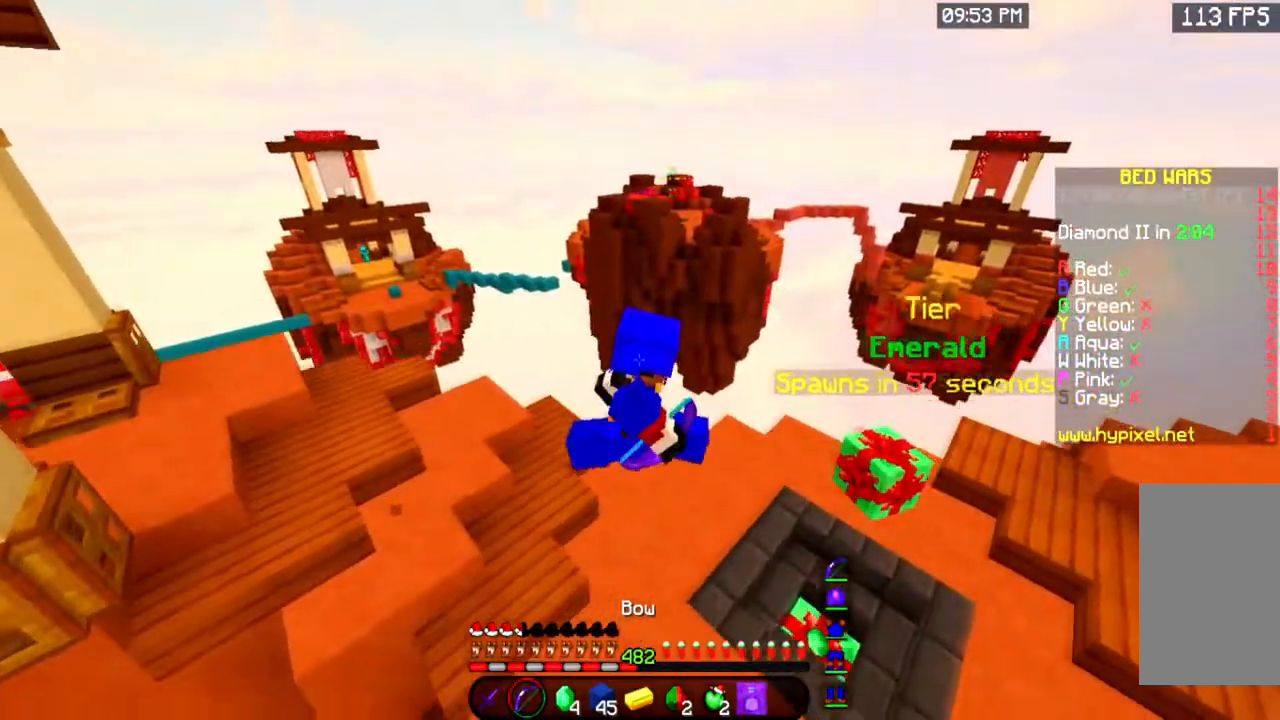
{"keys": ["space", "w"], "mouse": [], "events": []}
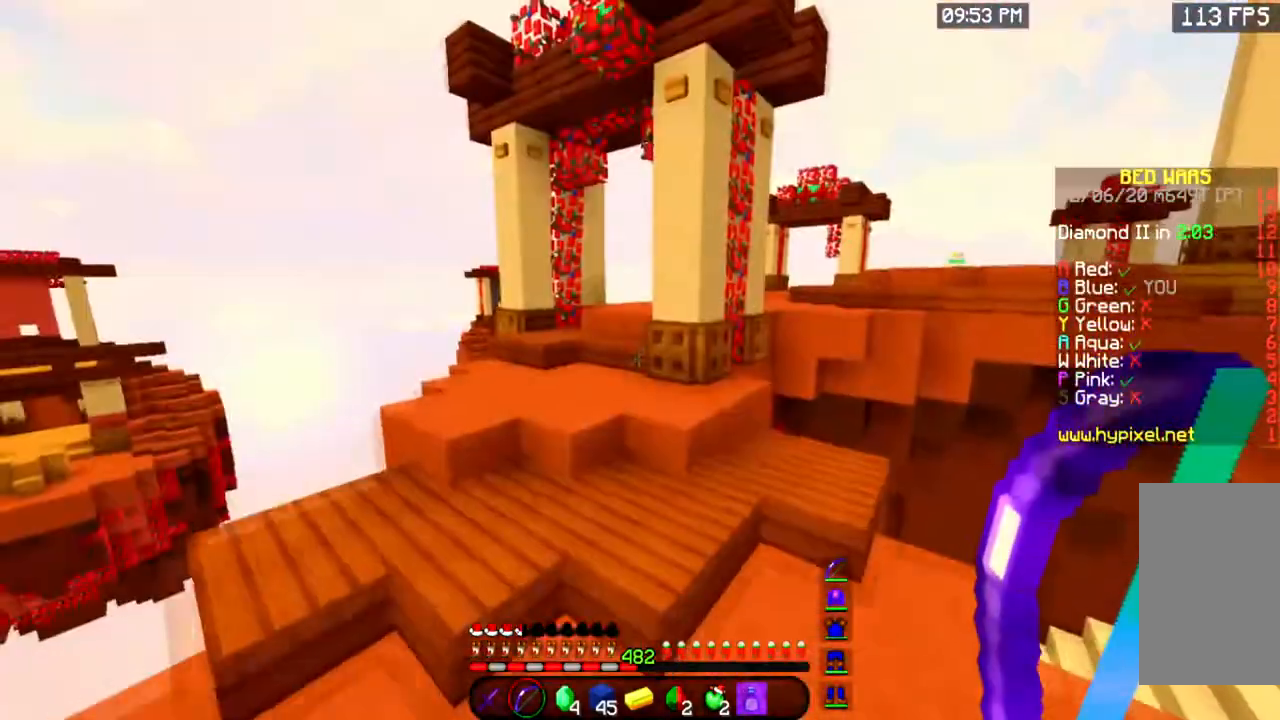
{"keys": ["space", "w"], "mouse": [], "events": []}
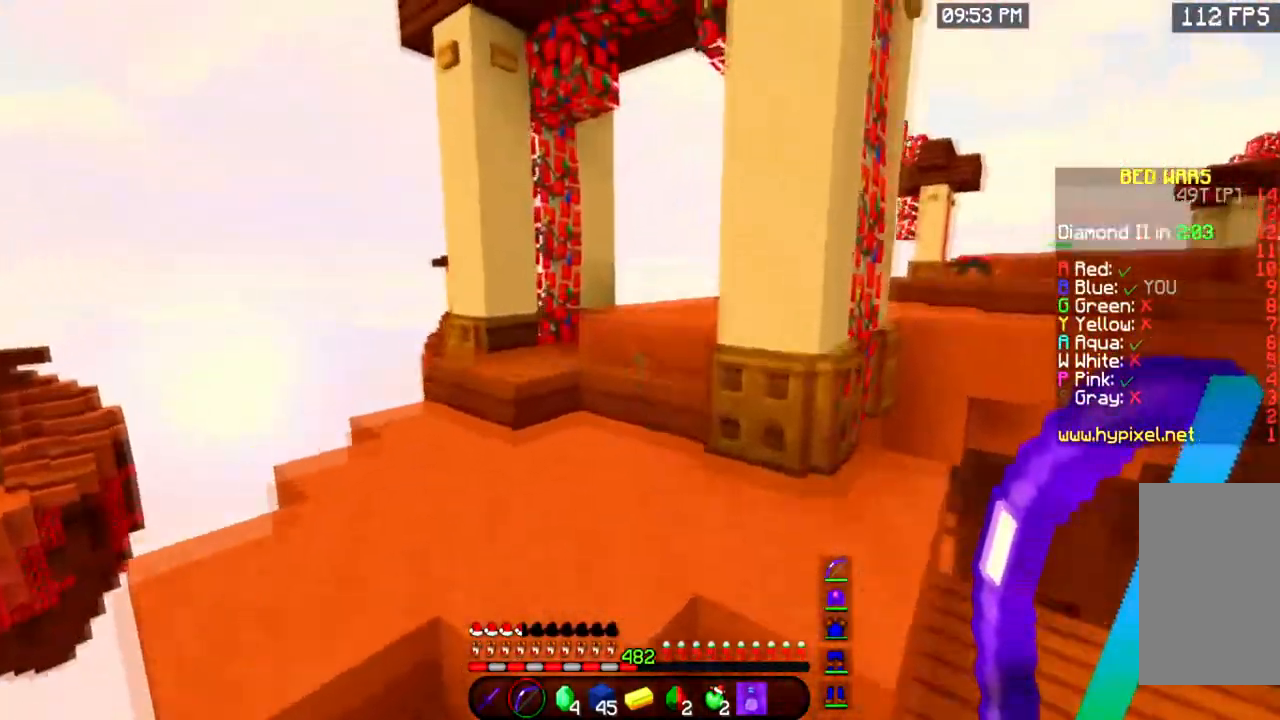
{"keys": ["w"], "mouse": [], "events": [[16, "a", "down"], [183, "a", "up"], [183, "space", "up"]]}
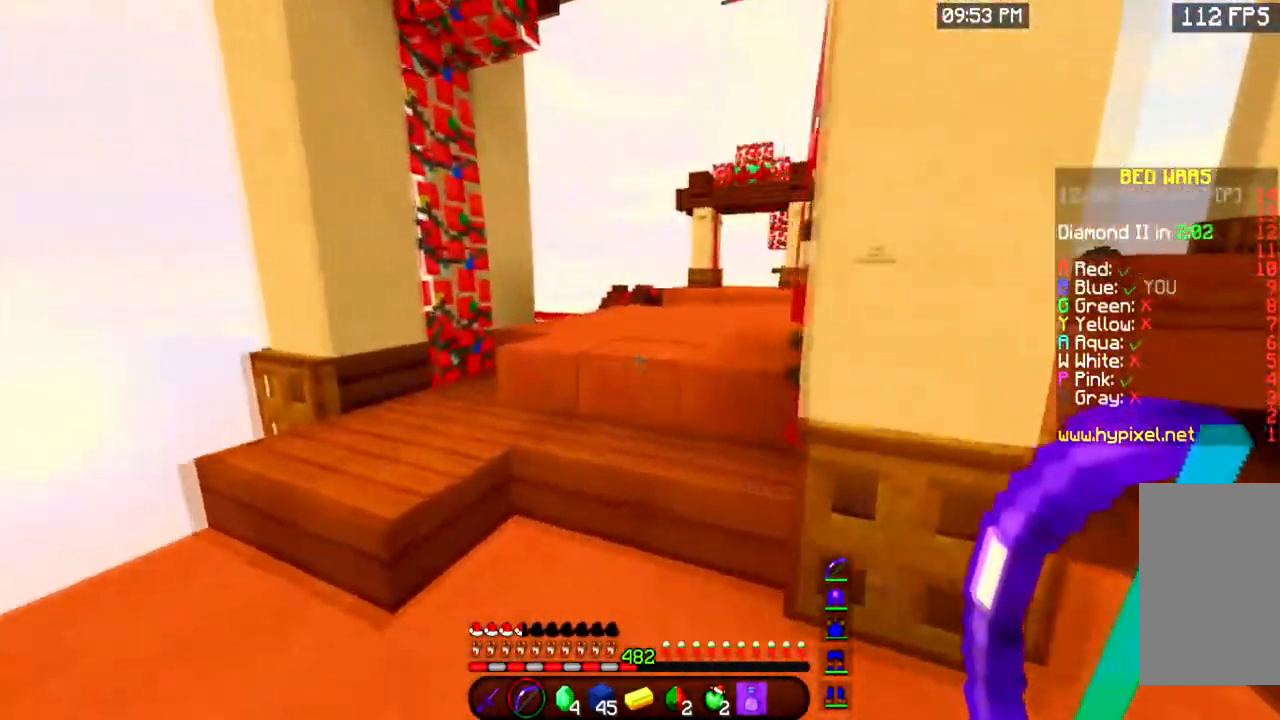
{"keys": ["d", "w"], "mouse": ["left", "right"], "events": [[84, "space", "down"], [267, "d", "down"], [334, "space", "up"], [367, "mouse_right", "down"], [384, "mouse_left", "down"]]}
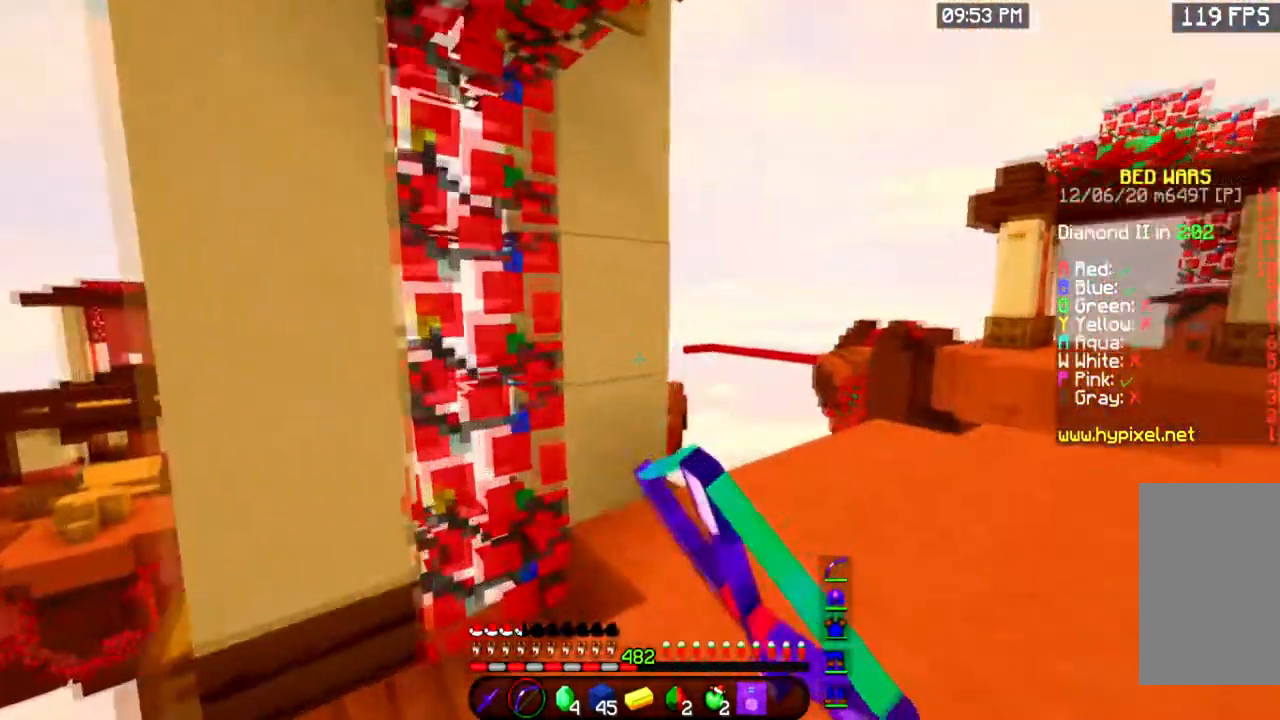
{"keys": ["d", "w"], "mouse": ["left", "right"], "events": []}
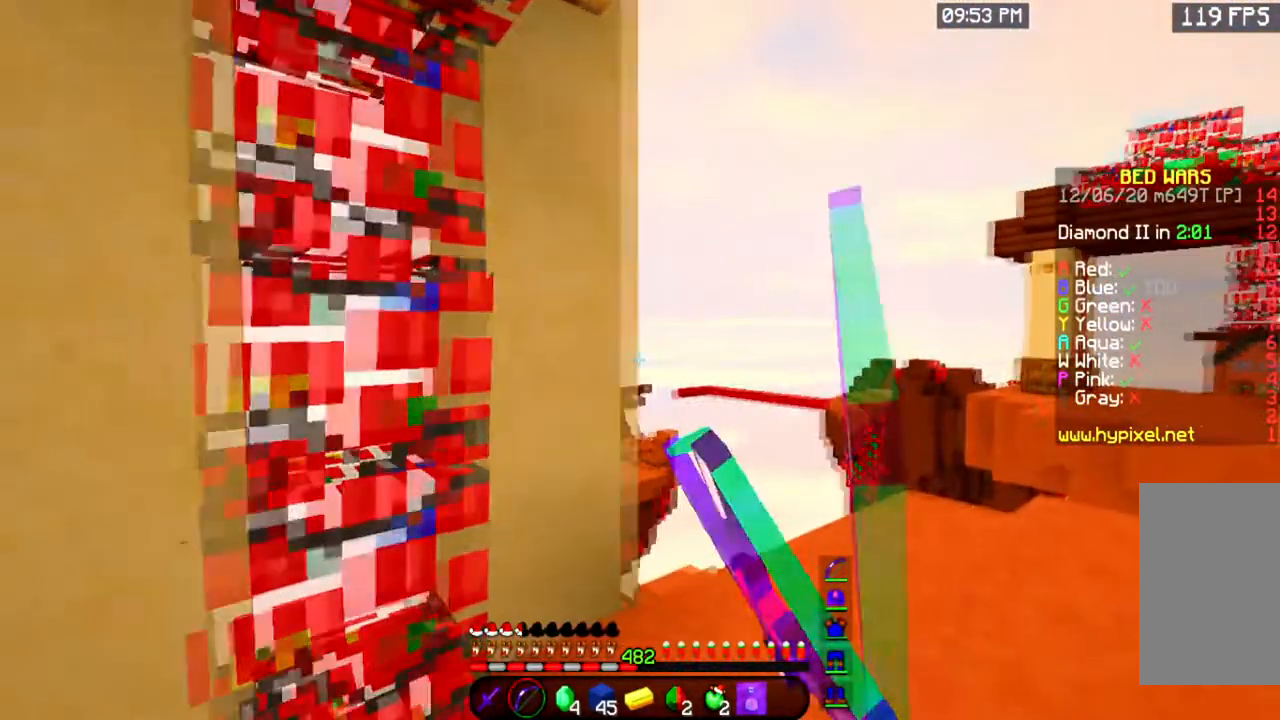
{"keys": ["d", "w"], "mouse": ["left", "right"], "events": []}
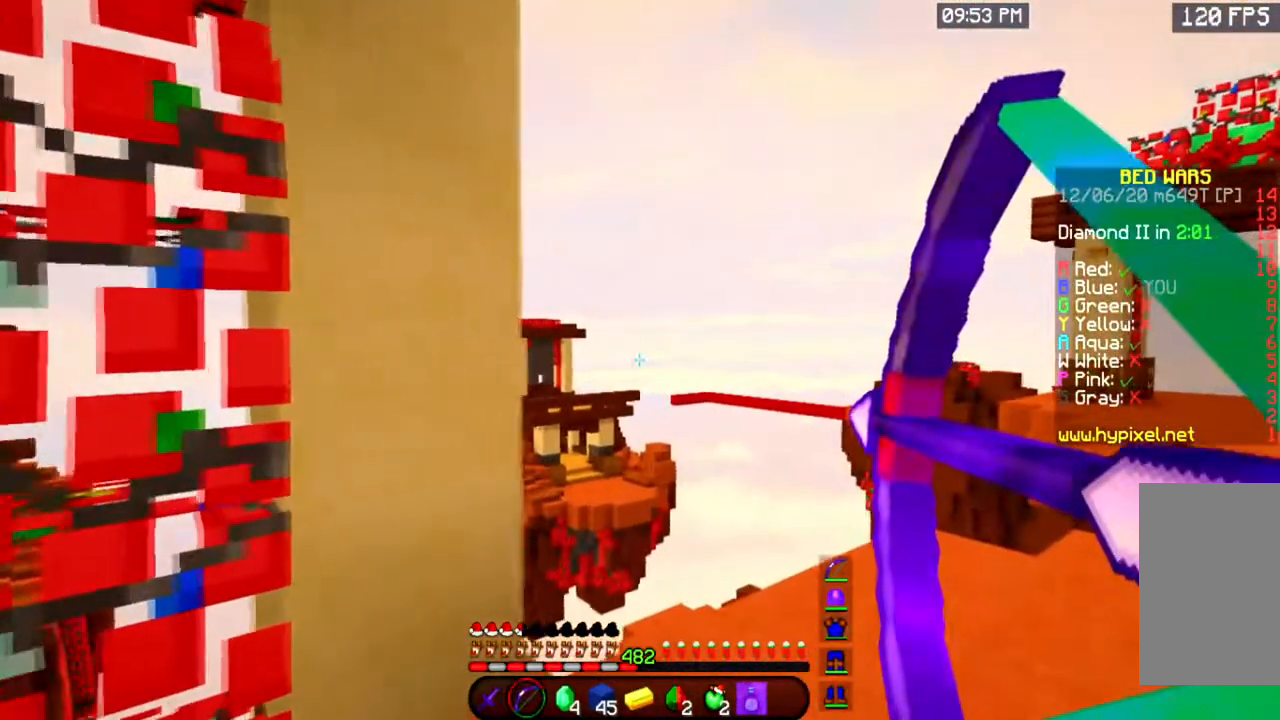
{"keys": ["d", "w"], "mouse": ["left", "right"], "events": []}
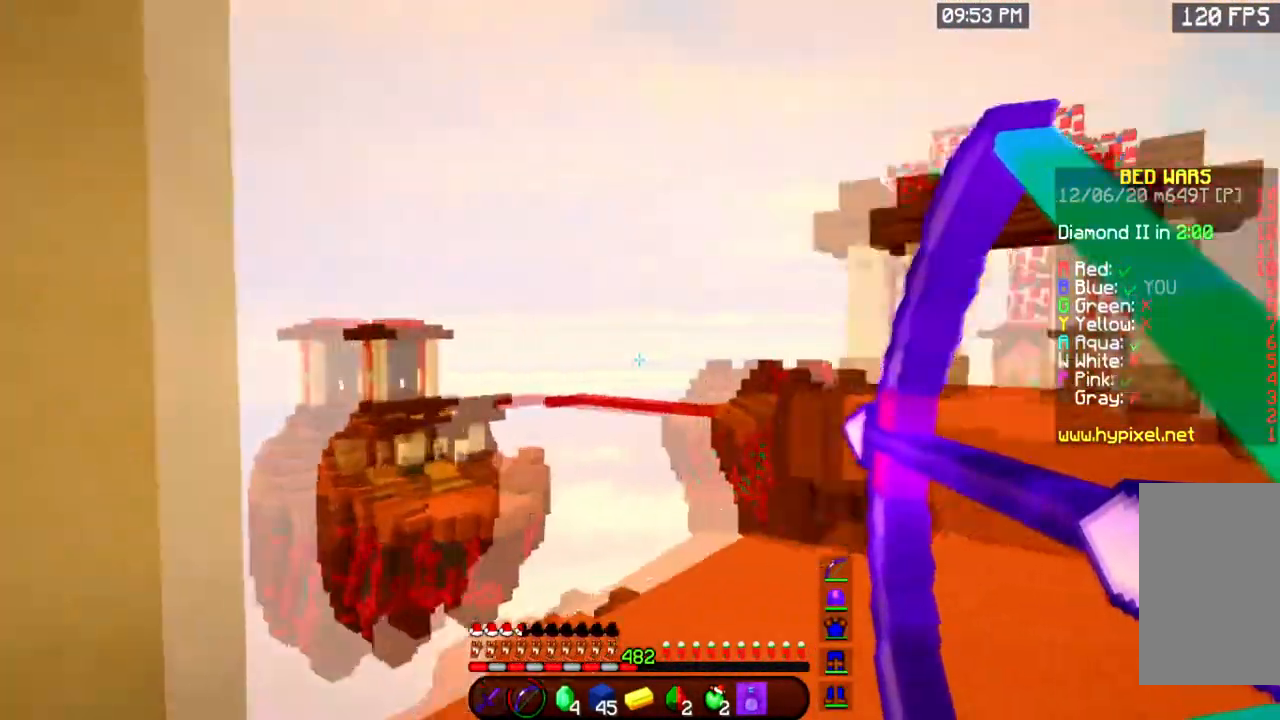
{"keys": ["w"], "mouse": ["left", "right"], "events": [[384, "d", "up"]]}
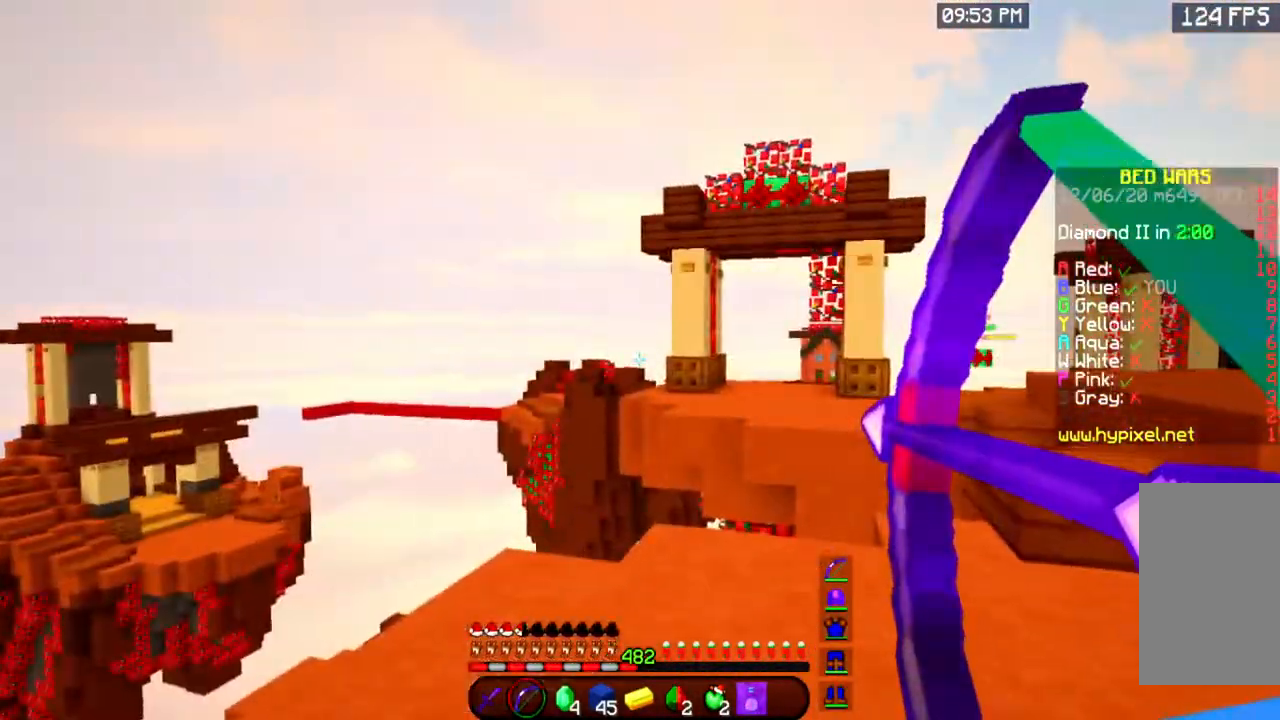
{"keys": ["a", "w"], "mouse": ["left", "right"], "events": [[66, "a", "down"]]}
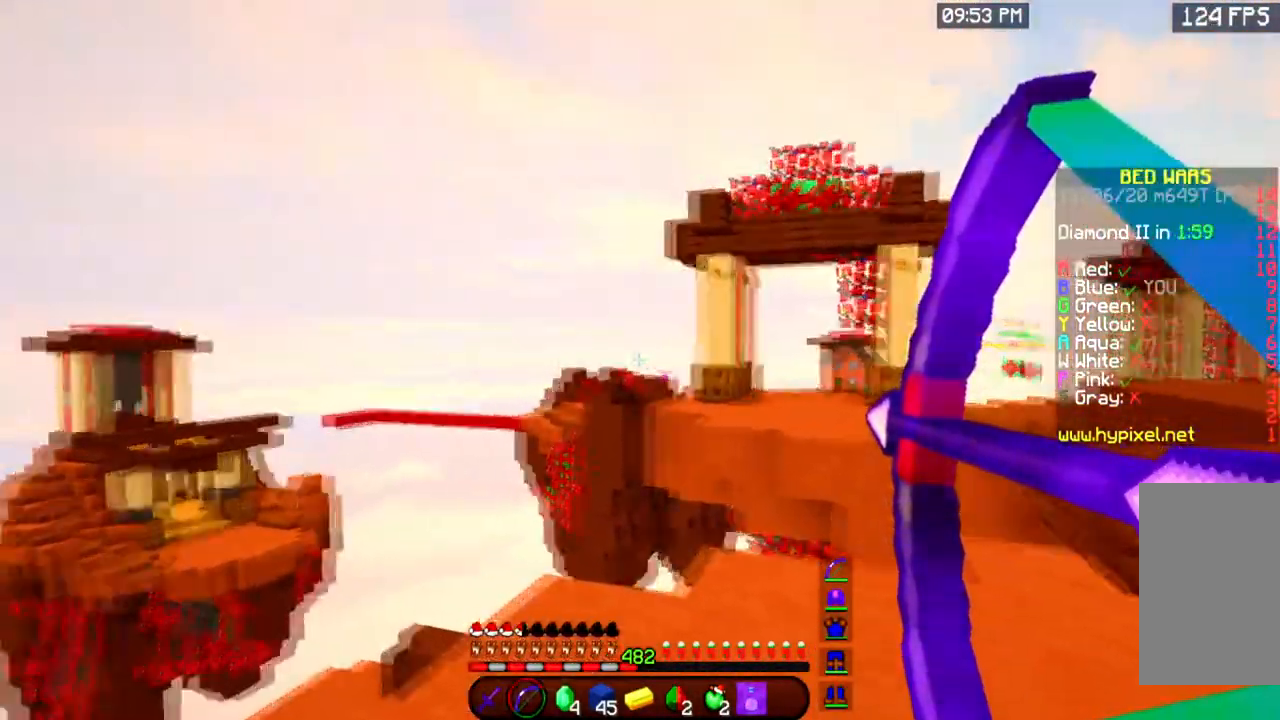
{"keys": ["d", "w"], "mouse": ["left", "right"], "events": [[50, "a", "up"], [134, "d", "down"]]}
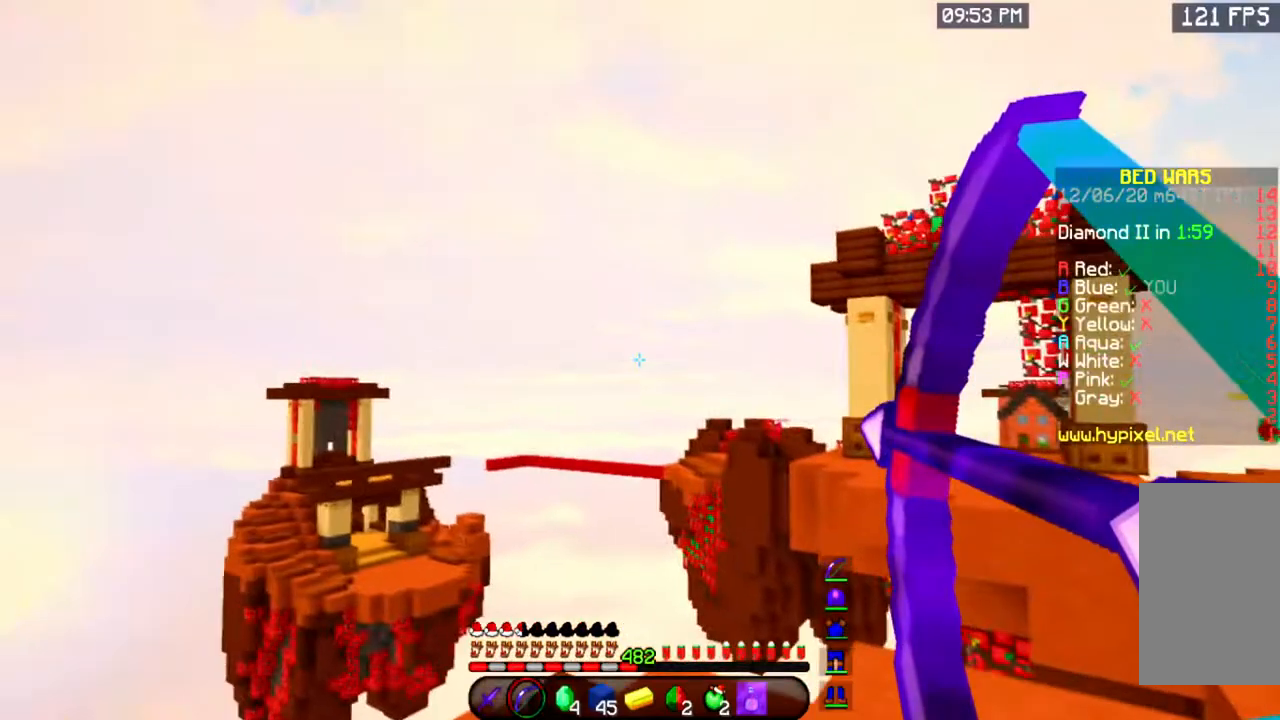
{"keys": ["d", "w"], "mouse": ["left", "right"], "events": []}
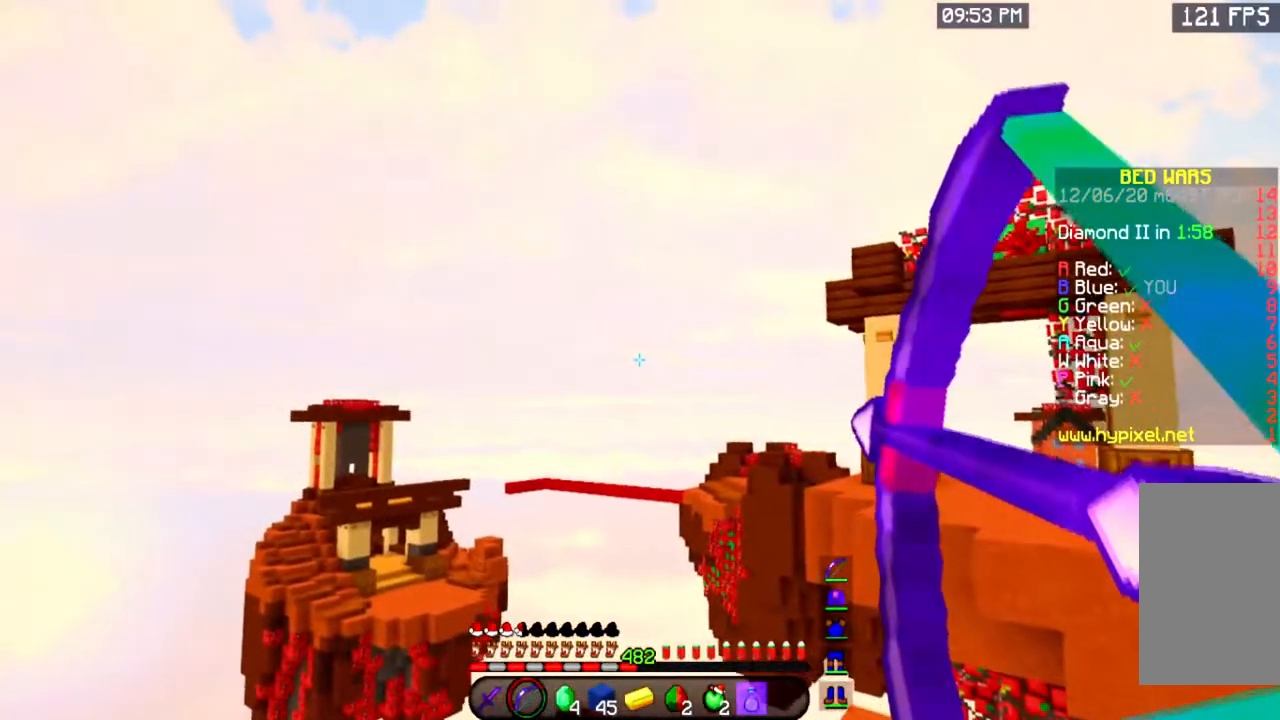
{"keys": ["d", "w"], "mouse": ["left", "right"], "events": []}
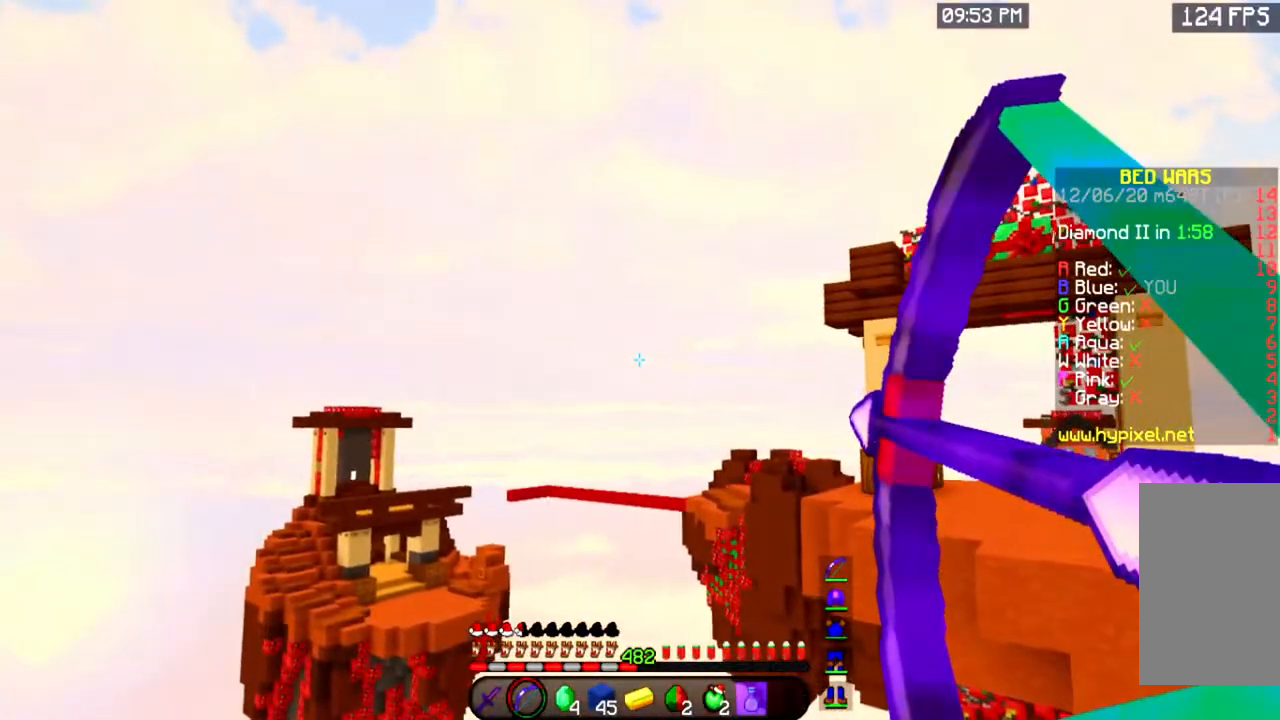
{"keys": ["a"], "mouse": ["left", "right"], "events": [[167, "w", "up"], [400, "a", "down"], [400, "d", "up"]]}
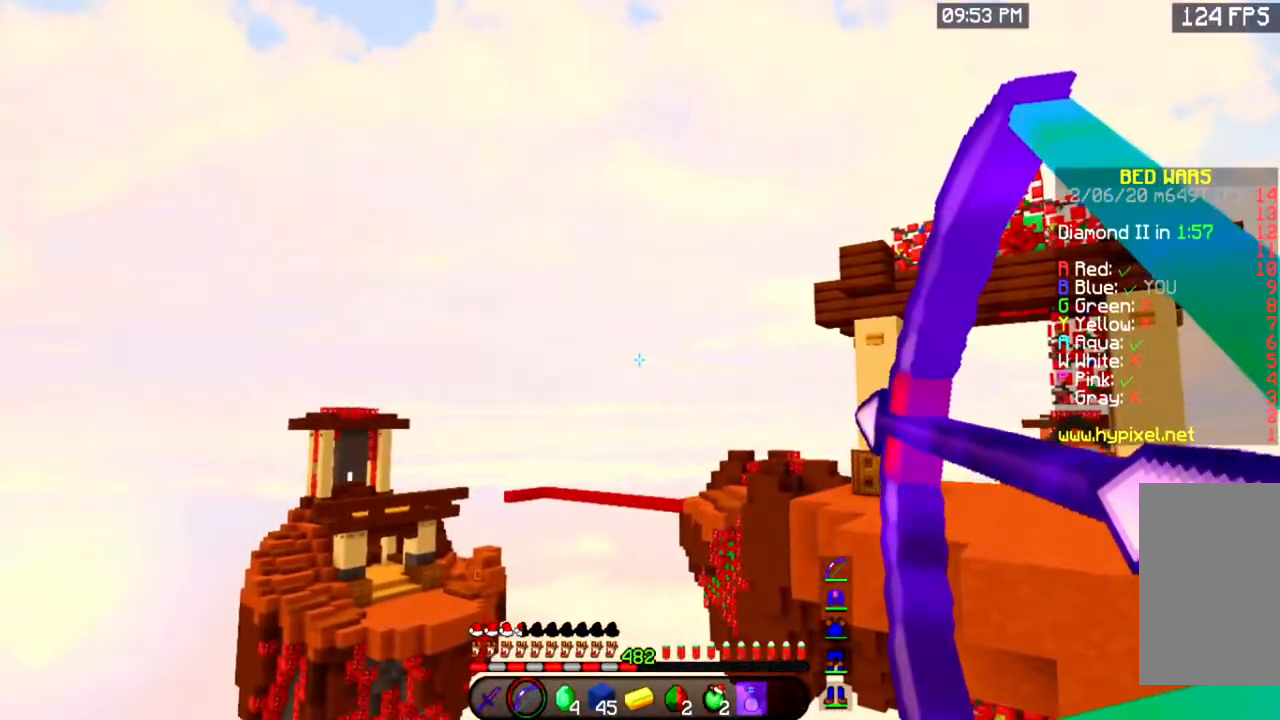
{"keys": ["a", "s"], "mouse": ["left", "right"], "events": [[401, "s", "down"]]}
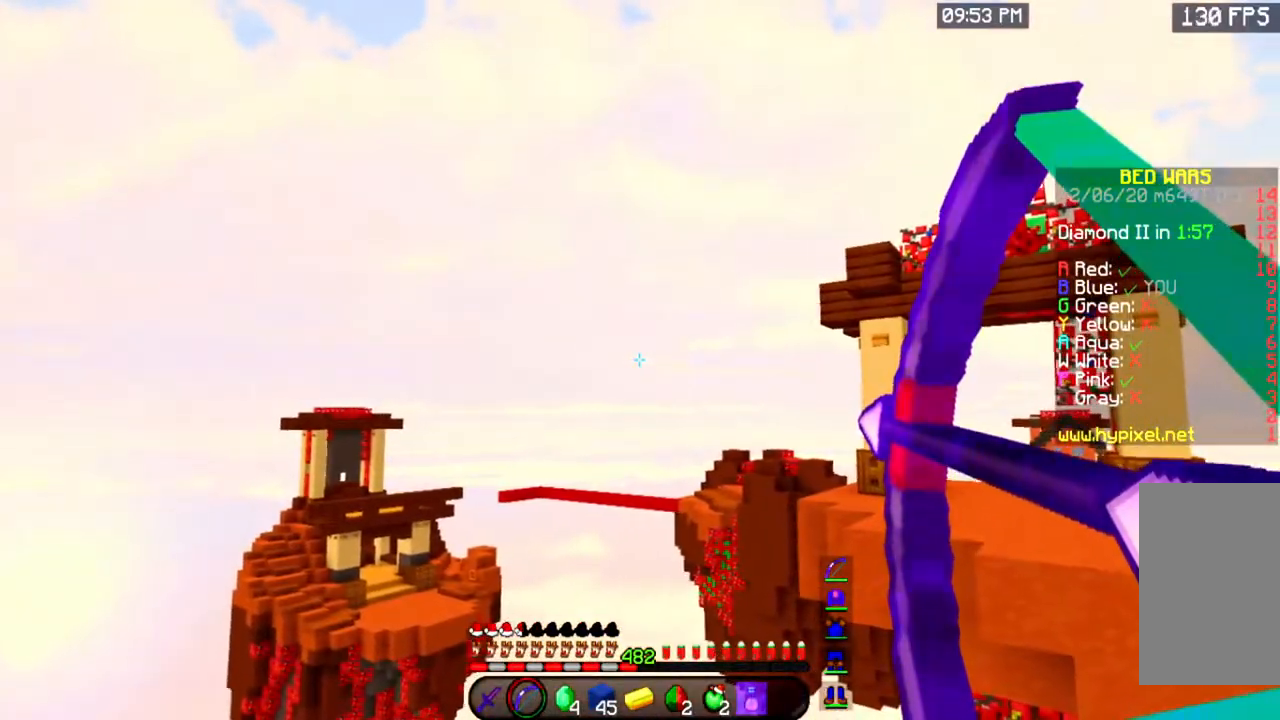
{"keys": ["d", "s"], "mouse": ["left", "right"], "events": [[167, "a", "up"], [200, "d", "down"]]}